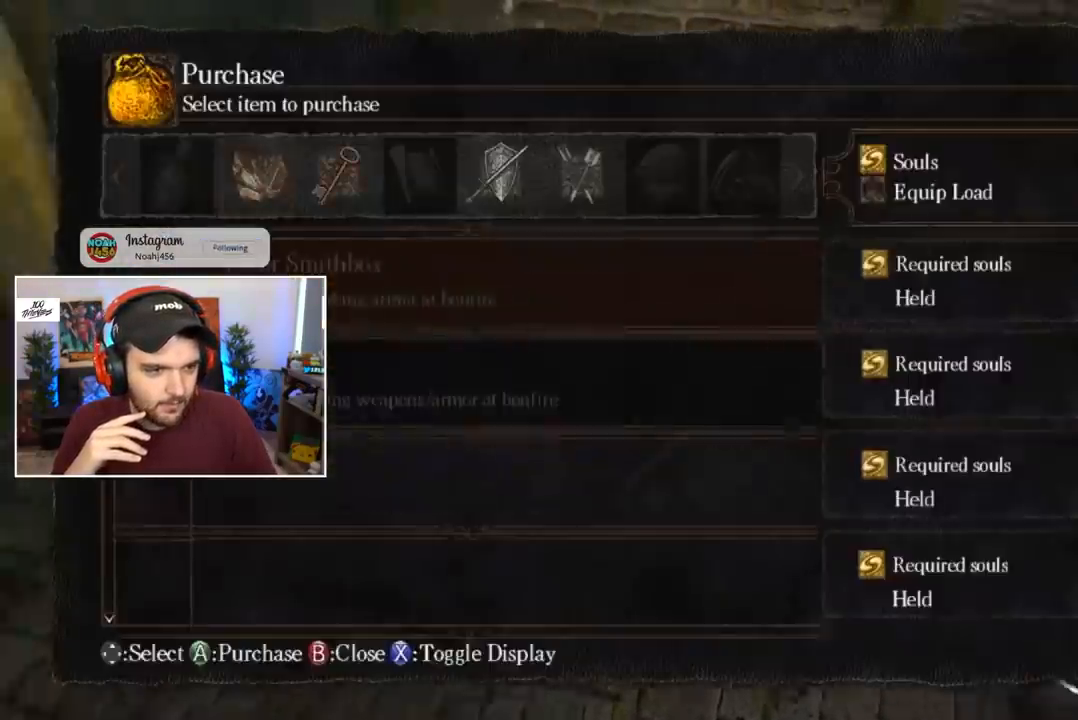
Gameplay with a controller (Xbox layout); each line is a JSON object with the inputs held at the frame after it. "events" lists button and stick changes between this image and that frame as [ms after this image, input, new state], when the widget could be followed in between.
{"buttons": [], "left_stick": "left", "right_stick": "center", "events": [[100, "left_stick", "left"], [400, "right_stick", "center"]]}
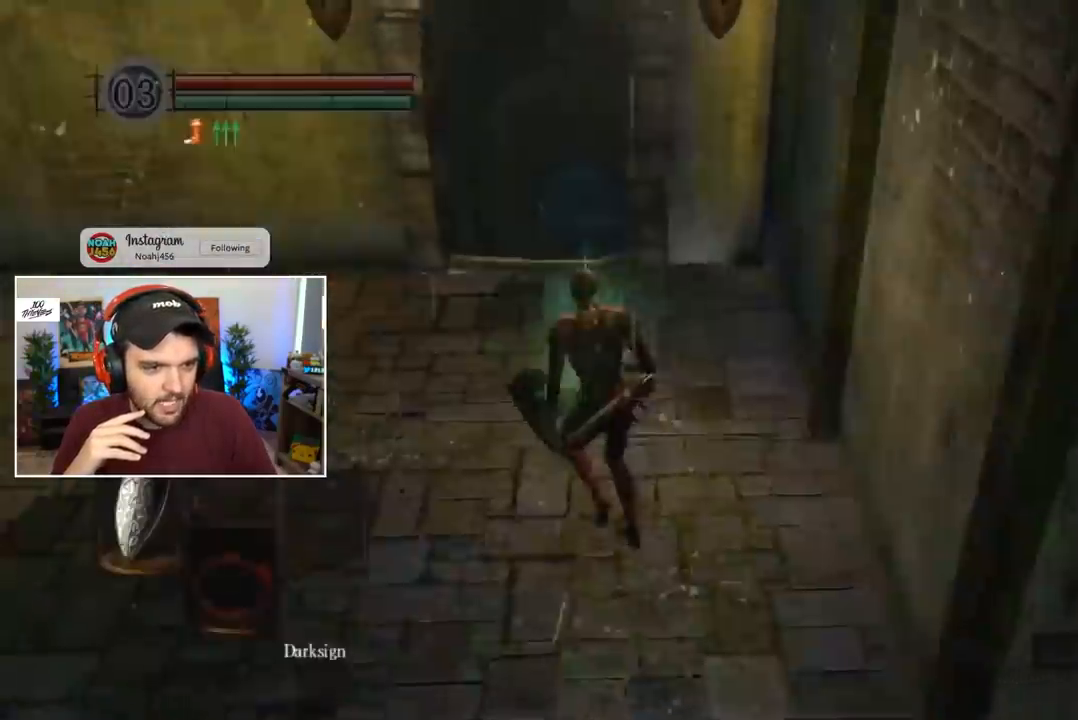
{"buttons": ["B"], "left_stick": "center", "right_stick": "center", "events": [[100, "left_stick", "center"], [233, "B", "down"], [400, "SELECT", "down"], [500, "SELECT", "up"]]}
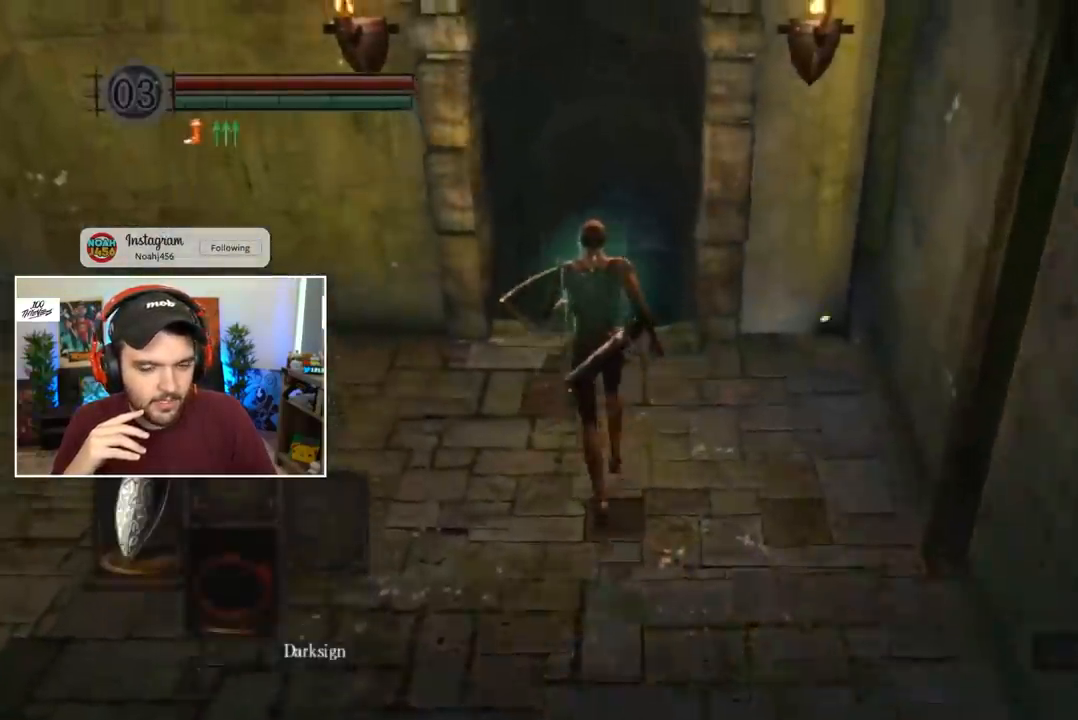
{"buttons": ["B", "L1"], "left_stick": "center", "right_stick": "center", "events": [[200, "L1", "down"], [433, "right_stick", "down"], [500, "right_stick", "center"]]}
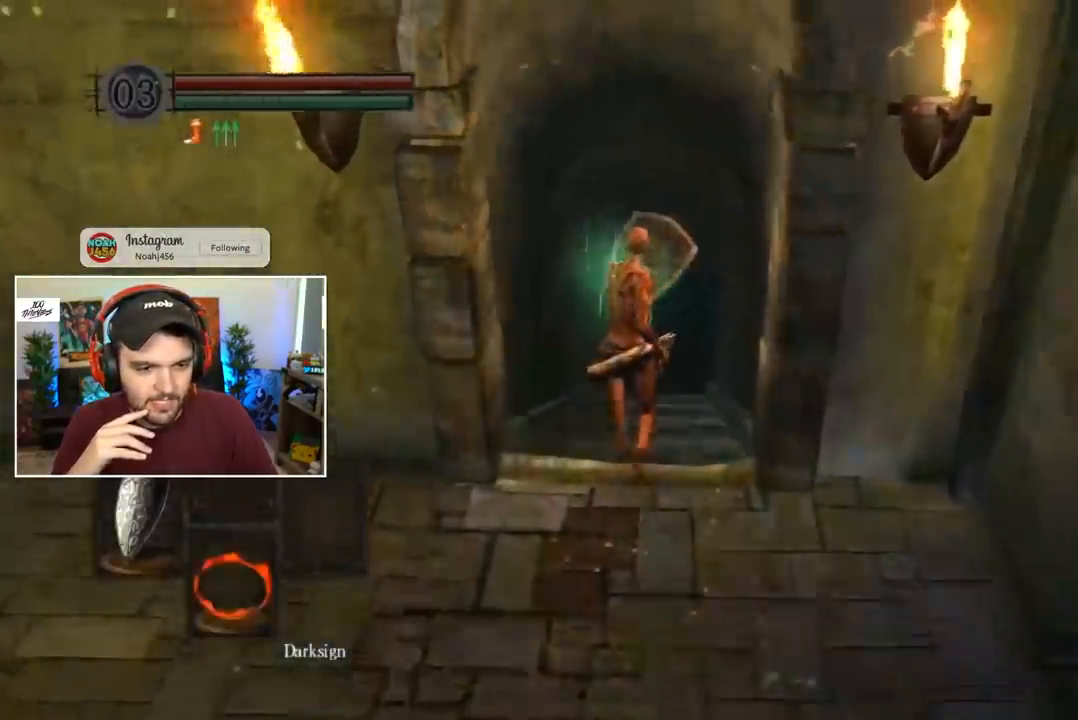
{"buttons": ["B", "L1"], "left_stick": "center", "right_stick": "up", "events": [[467, "right_stick", "up"]]}
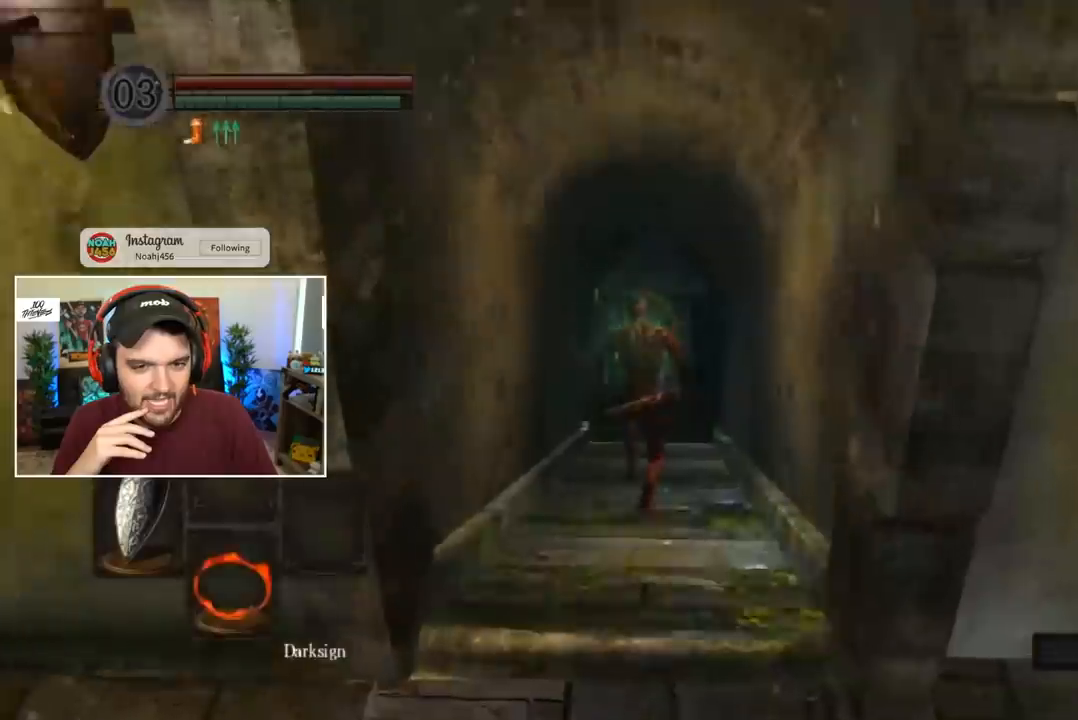
{"buttons": ["B", "L1"], "left_stick": "center", "right_stick": "center"}
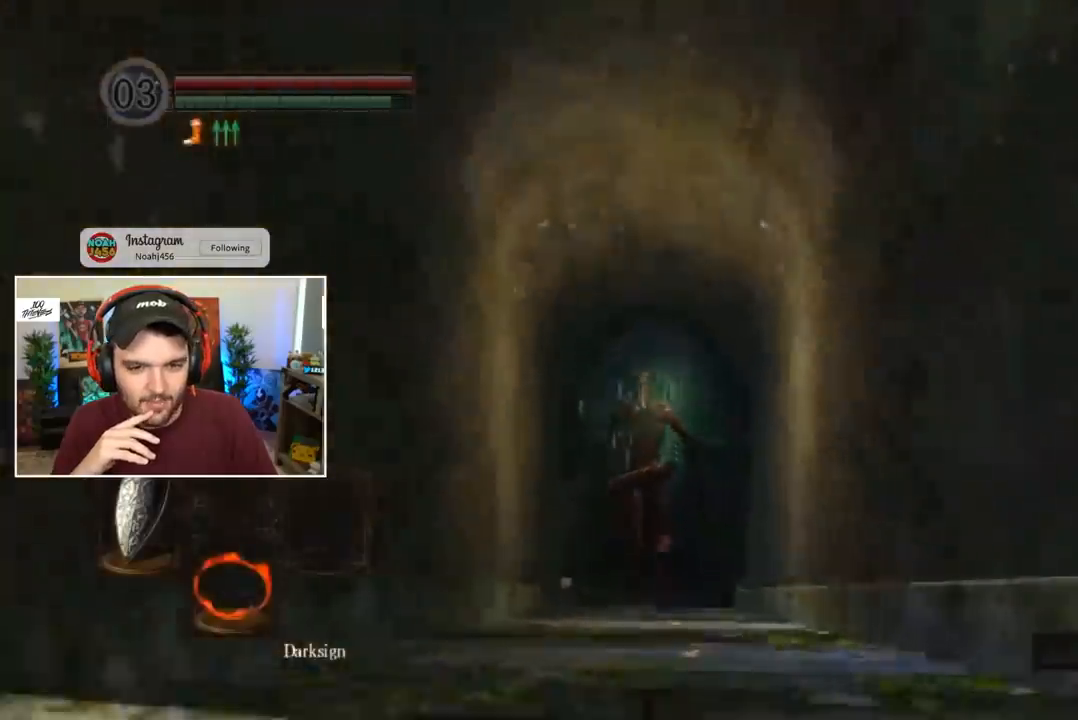
{"buttons": ["B", "L1"], "left_stick": "center", "right_stick": "center", "events": []}
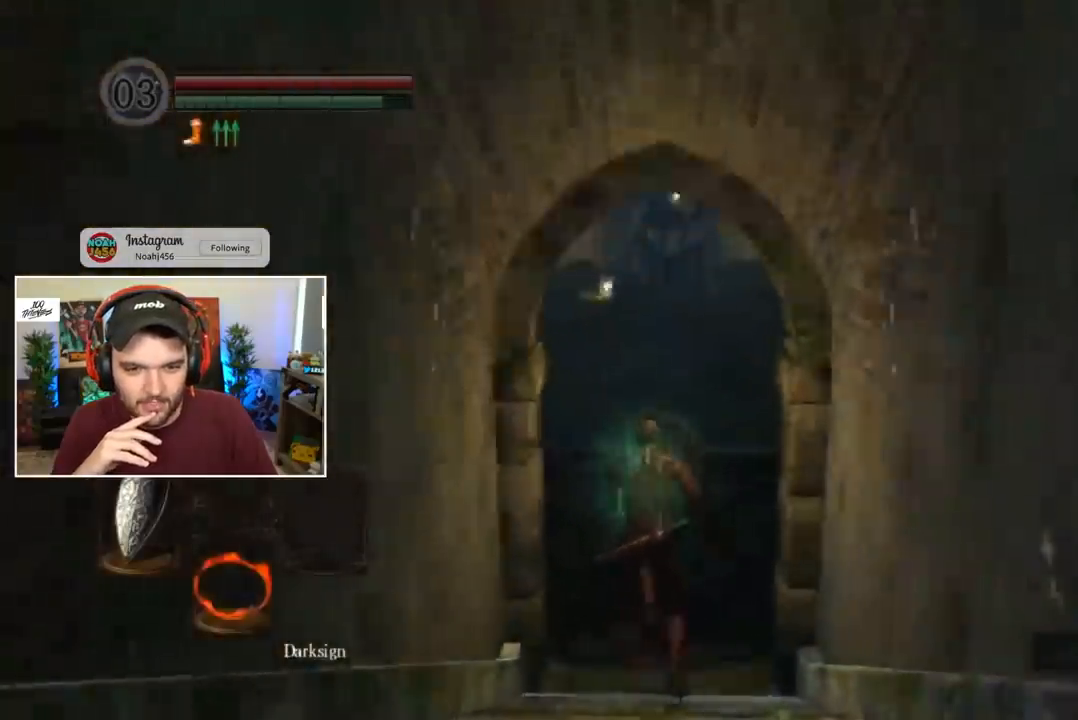
{"buttons": ["B", "L1"], "left_stick": "center", "right_stick": "center", "events": []}
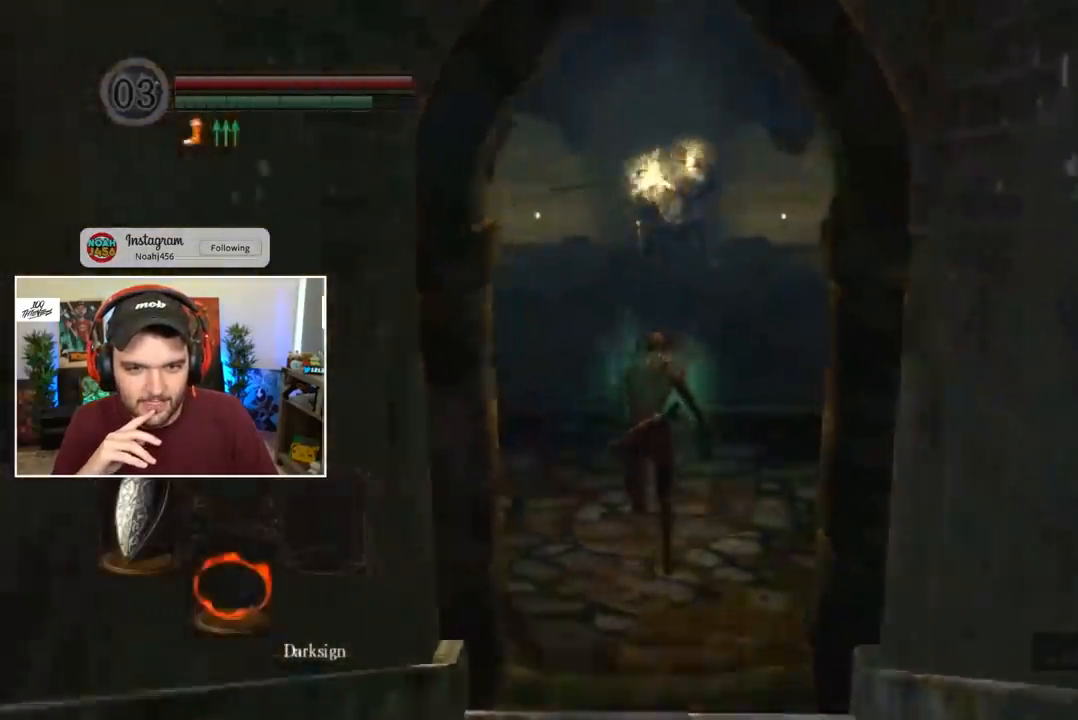
{"buttons": ["B"], "left_stick": "center", "right_stick": "center", "events": [[33, "L1", "up"]]}
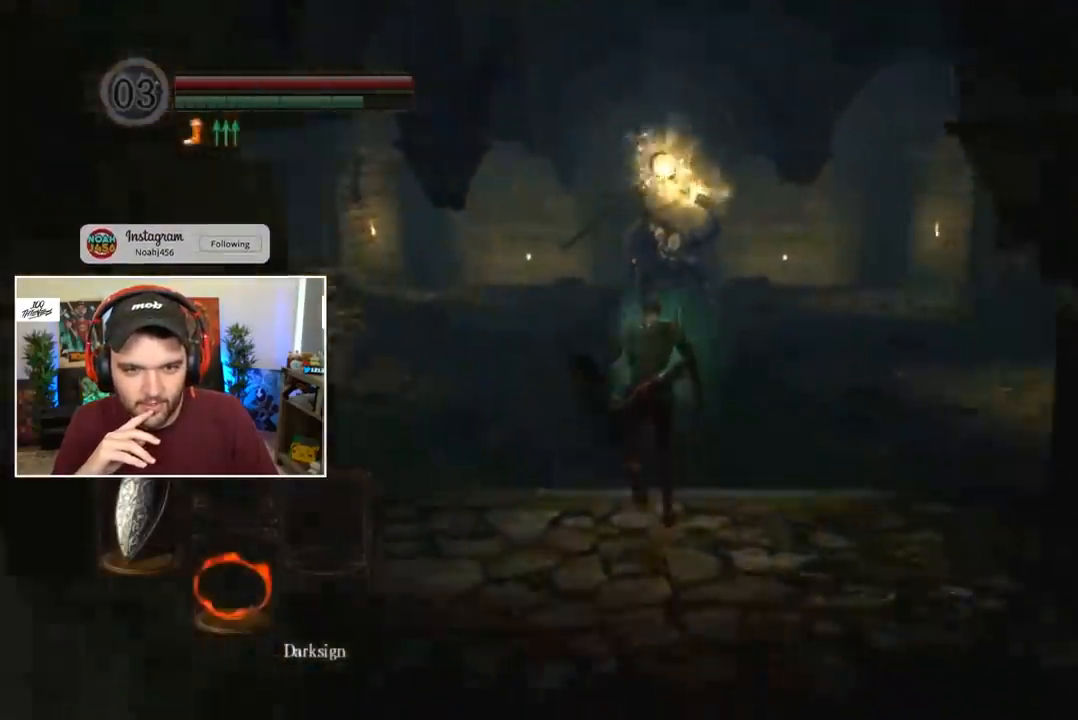
{"buttons": ["B"], "left_stick": "center", "right_stick": "center", "events": []}
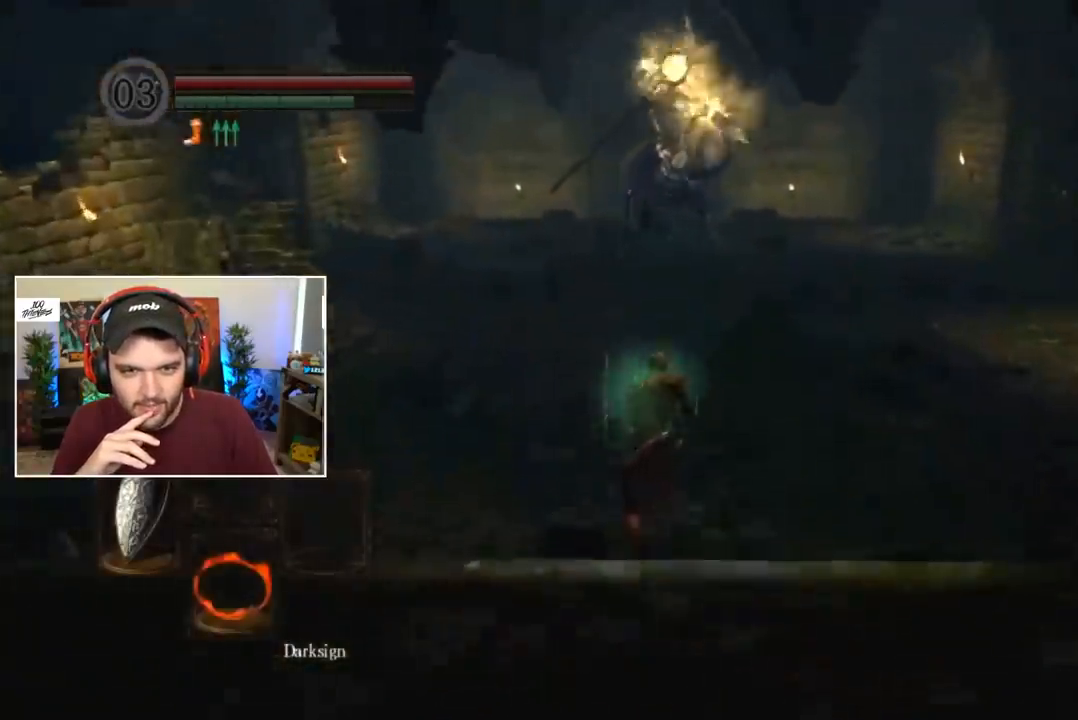
{"buttons": ["B"], "left_stick": "center", "right_stick": "center", "events": []}
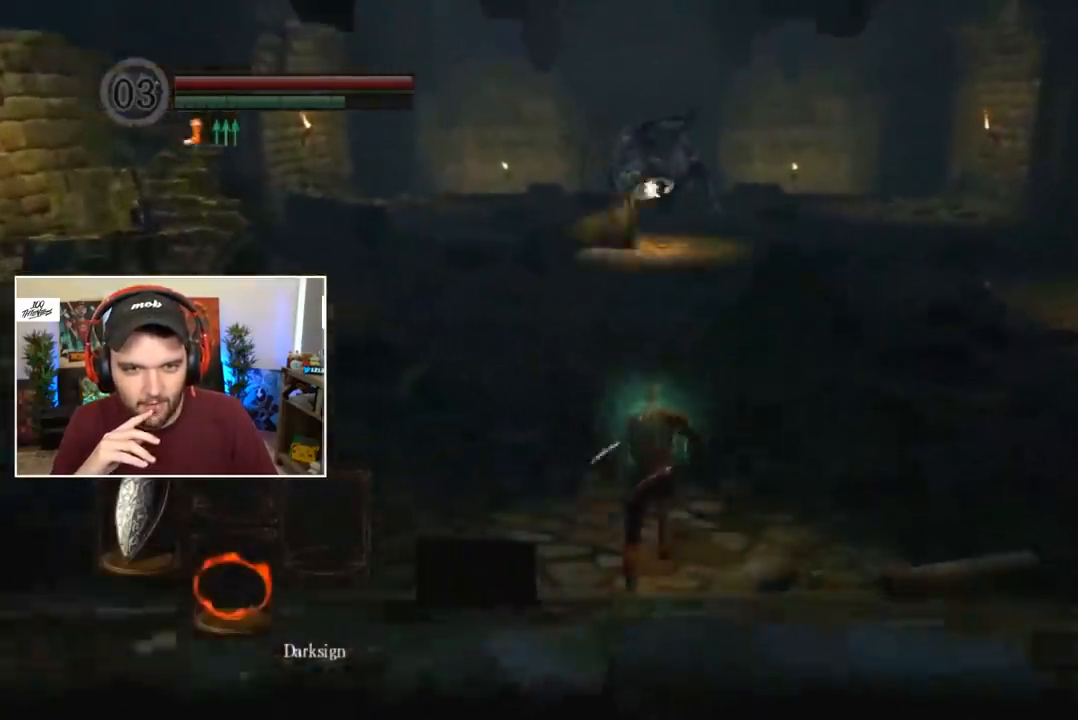
{"buttons": ["B"], "left_stick": "center", "right_stick": "center", "events": [[300, "B", "up"], [400, "B", "down"], [433, "B", "up"], [500, "B", "down"]]}
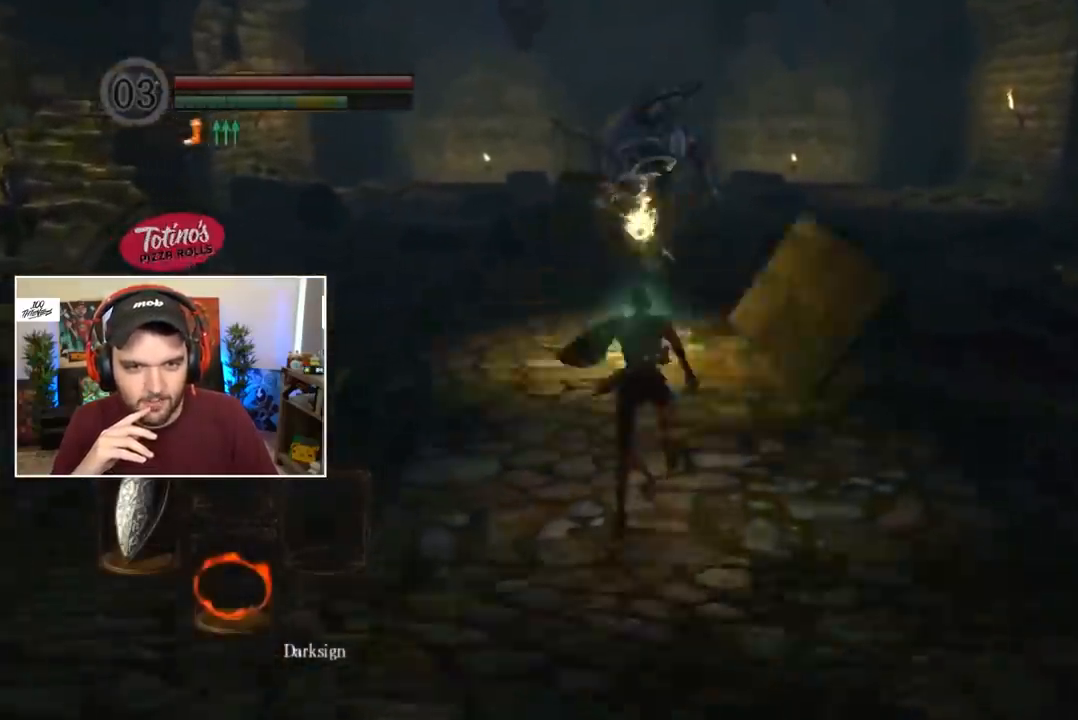
{"buttons": ["B", "L1", "L3"], "left_stick": "down-right", "right_stick": "center", "events": [[67, "DPAD_RIGHT", "down"], [167, "DPAD_RIGHT", "up"], [267, "L1", "down"], [367, "left_stick", "right"], [400, "L3", "down"], [433, "left_stick", "down-right"]]}
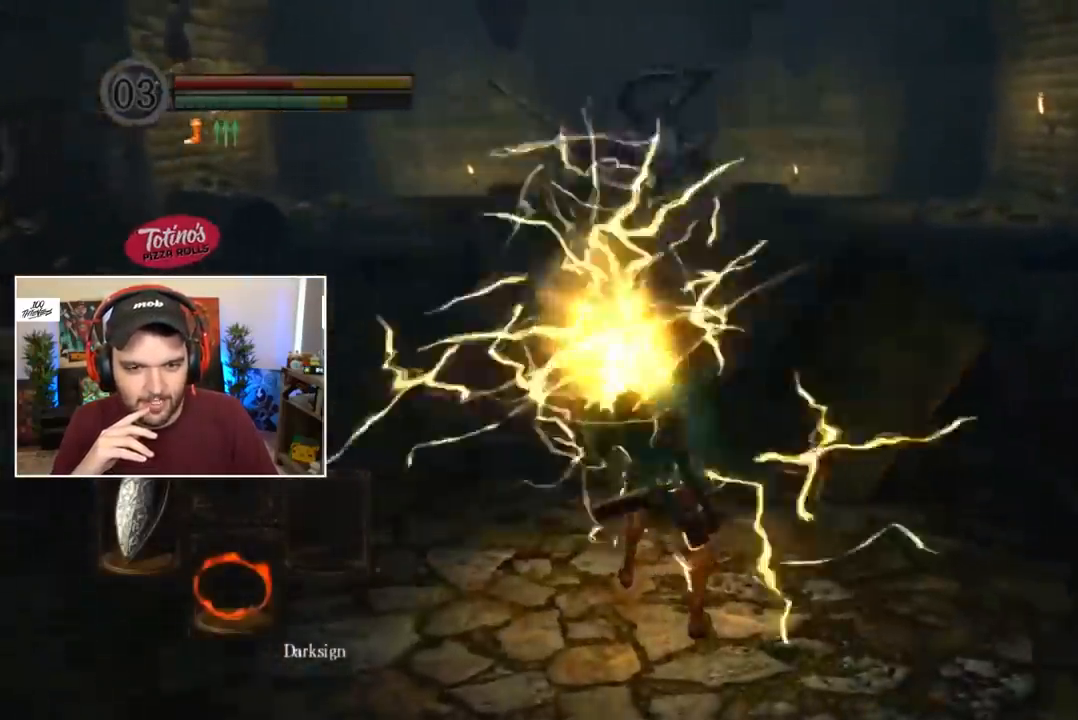
{"buttons": ["B", "L1"], "left_stick": "down-left", "right_stick": "center", "events": [[167, "right_stick", "up"], [267, "L3", "up"], [267, "right_stick", "center"], [383, "left_stick", "down"], [500, "left_stick", "down-left"]]}
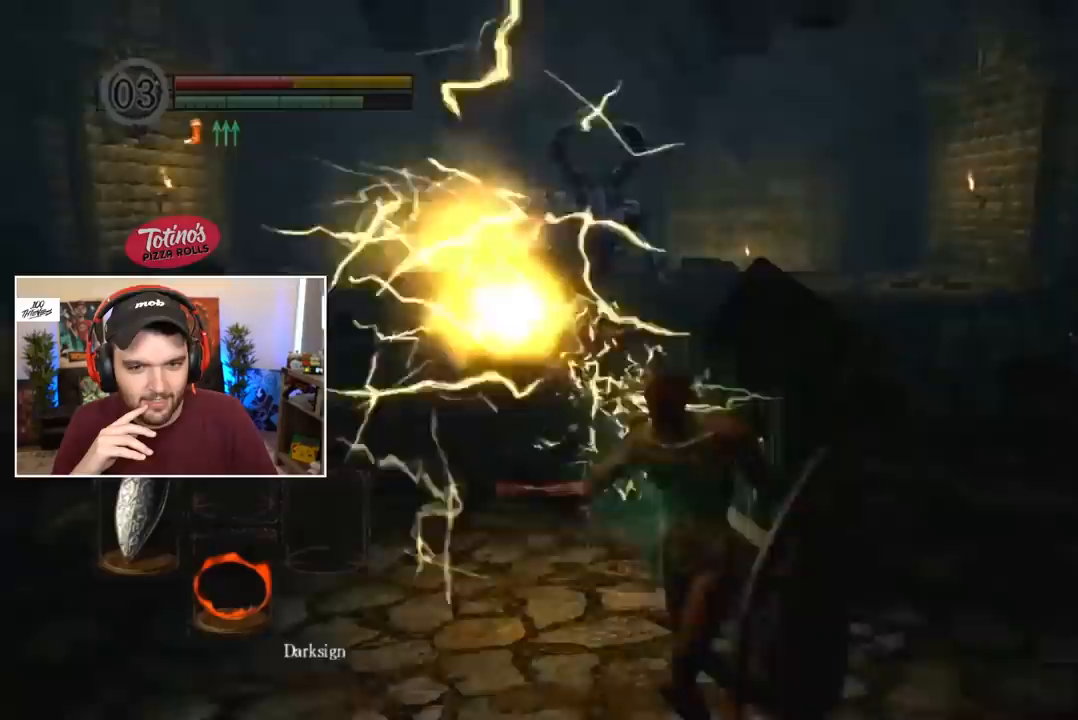
{"buttons": ["B", "L1"], "left_stick": "center", "right_stick": "center", "events": [[183, "left_stick", "center"]]}
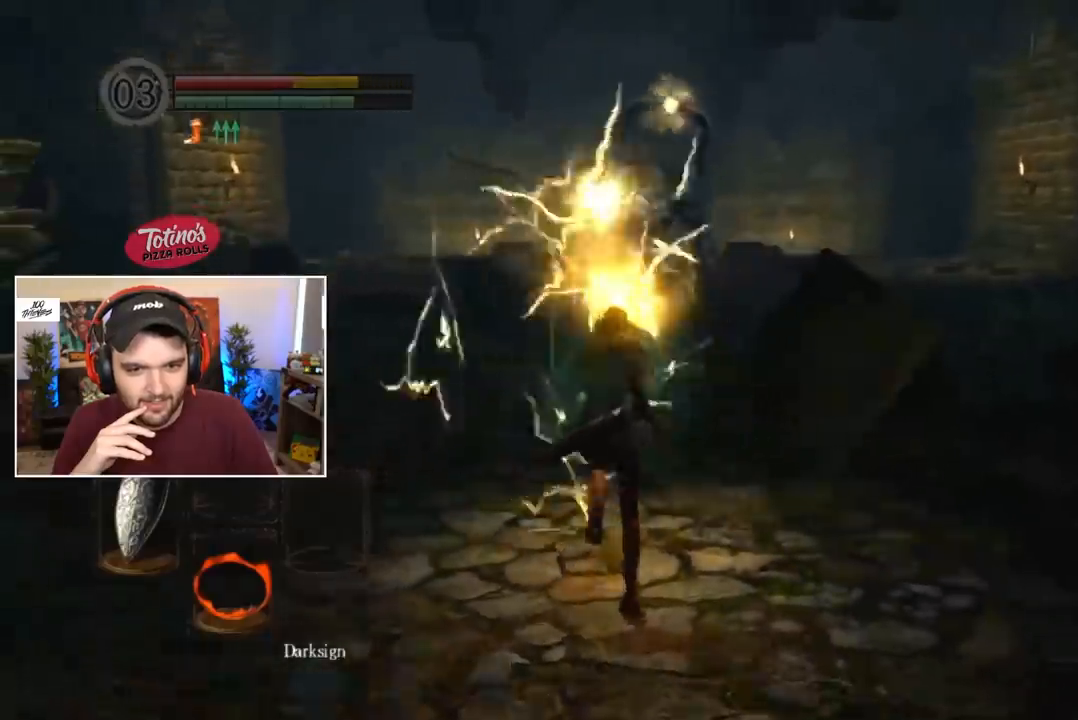
{"buttons": ["B", "L1"], "left_stick": "center", "right_stick": "center", "events": []}
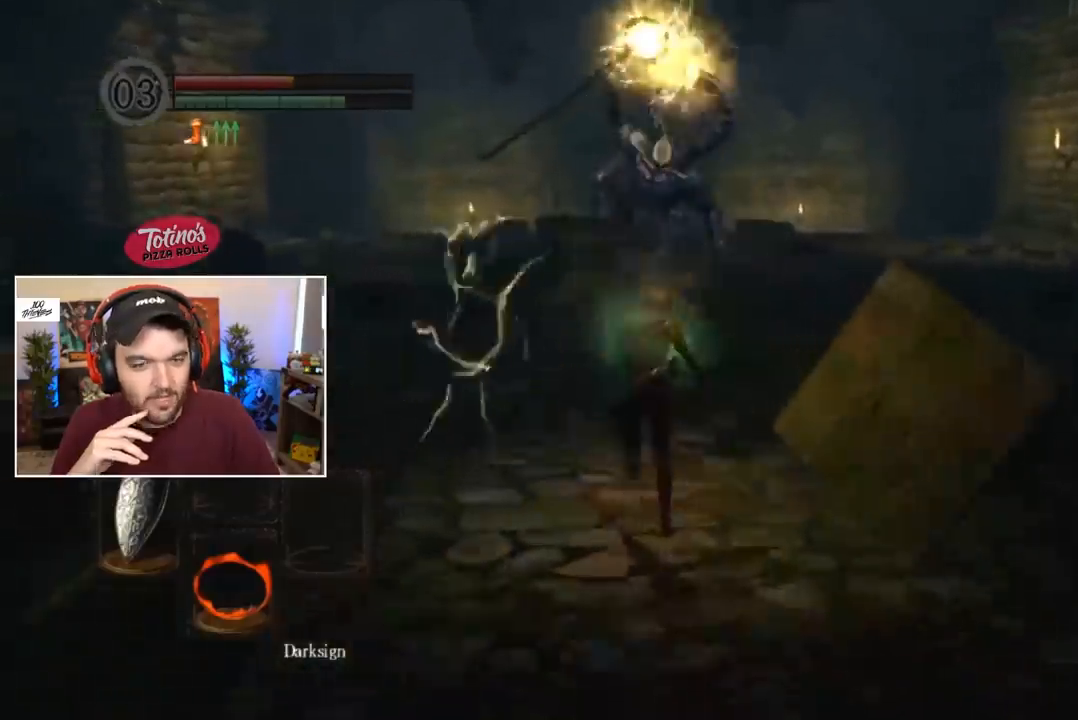
{"buttons": ["B", "L1"], "left_stick": "center", "right_stick": "center", "events": []}
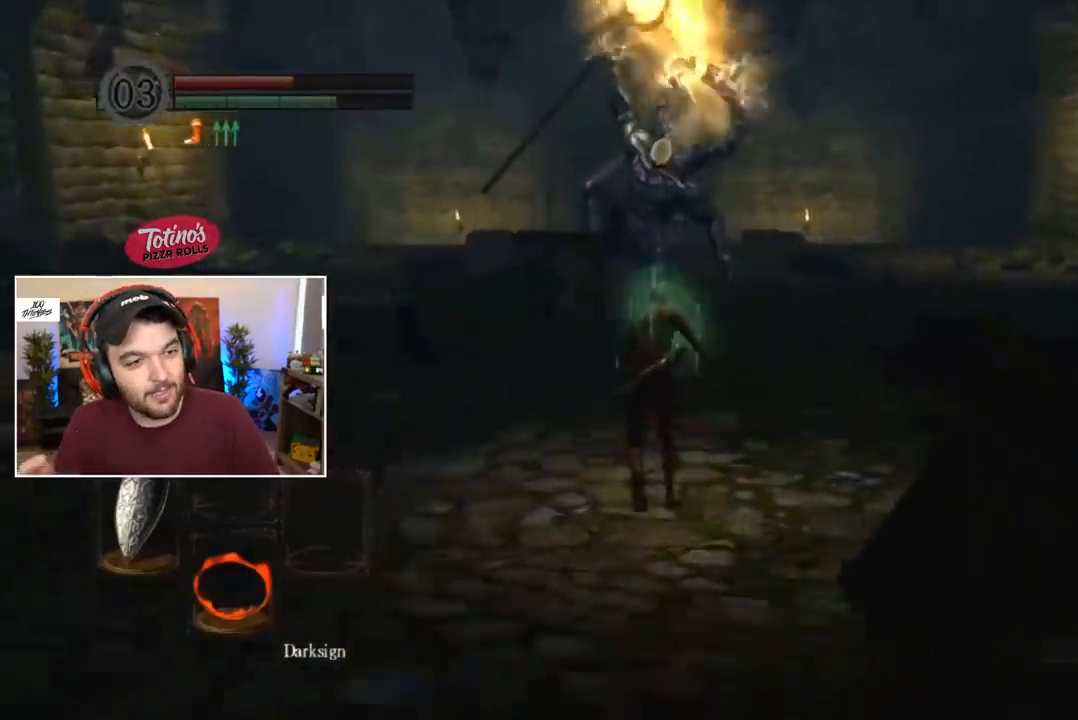
{"buttons": ["B", "L1"], "left_stick": "center", "right_stick": "center", "events": []}
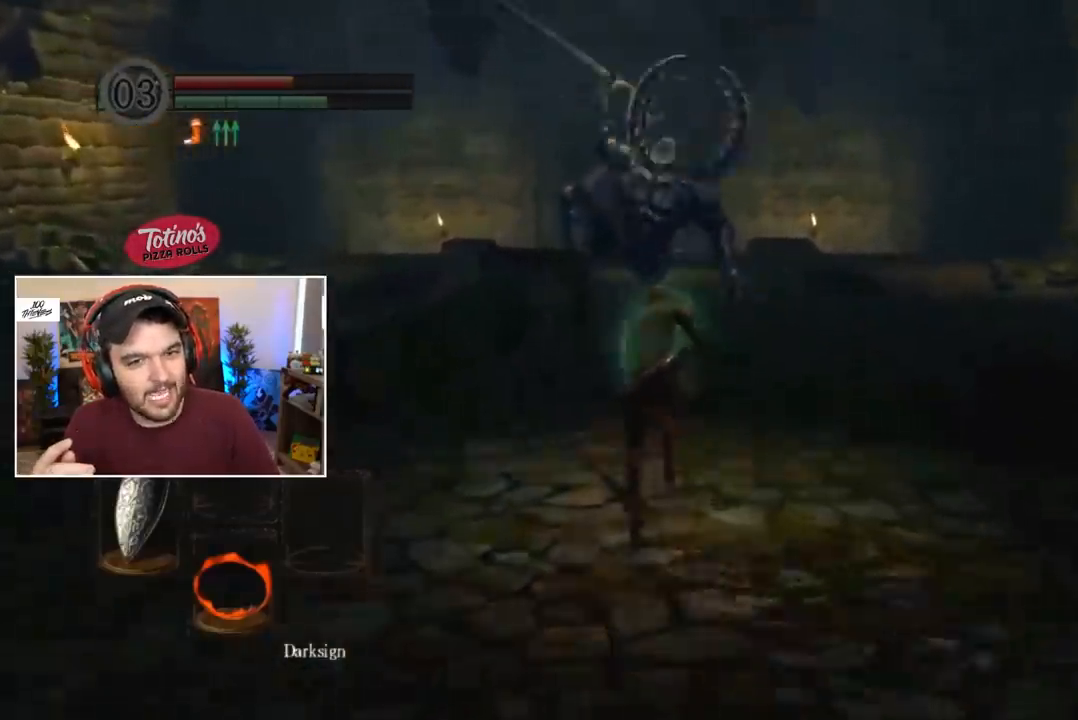
{"buttons": ["B", "L1"], "left_stick": "center", "right_stick": "center", "events": []}
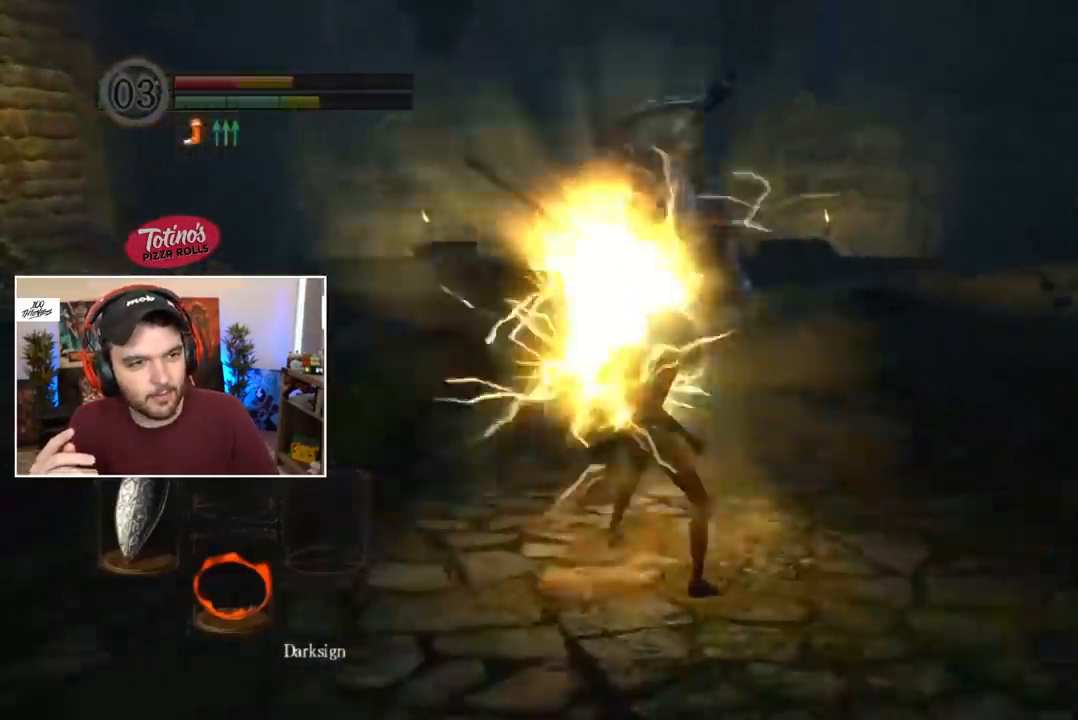
{"buttons": ["B", "L1"], "left_stick": "center", "right_stick": "center", "events": []}
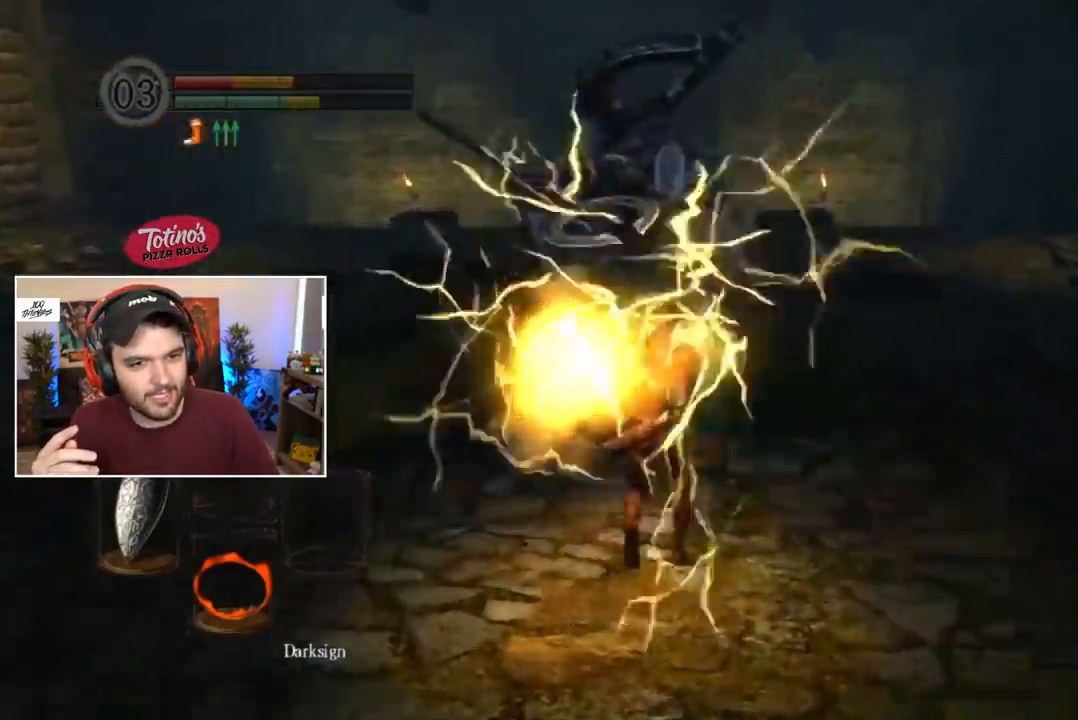
{"buttons": ["B", "L1"], "left_stick": "center", "right_stick": "center", "events": []}
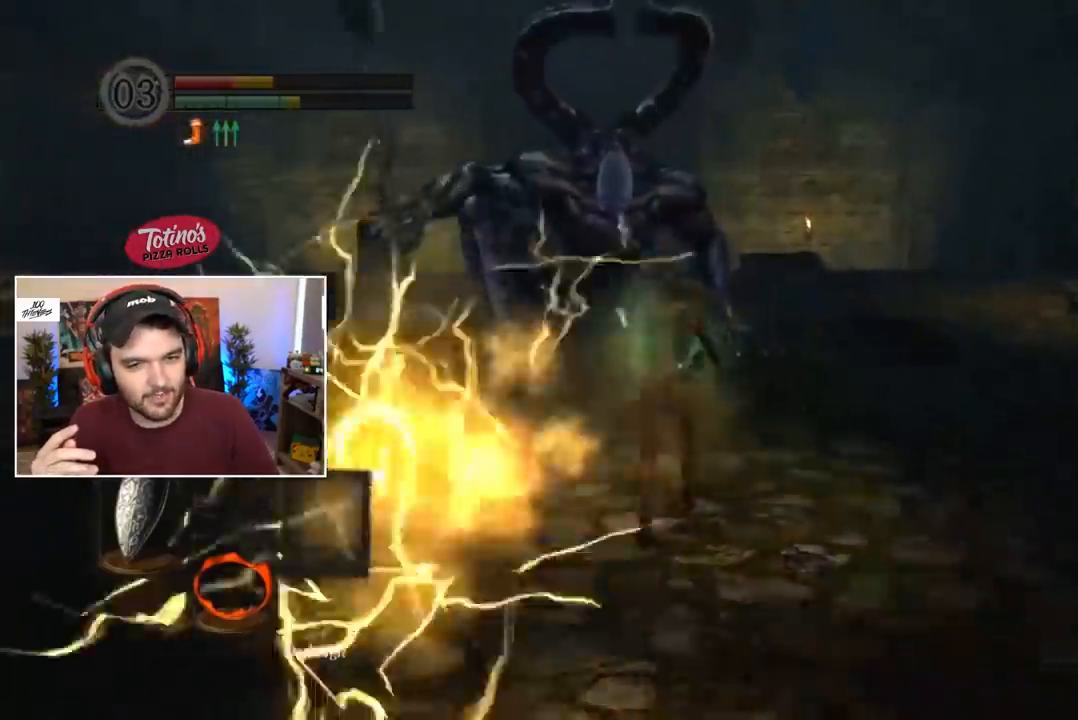
{"buttons": ["B", "L1"], "left_stick": "center", "right_stick": "center", "events": []}
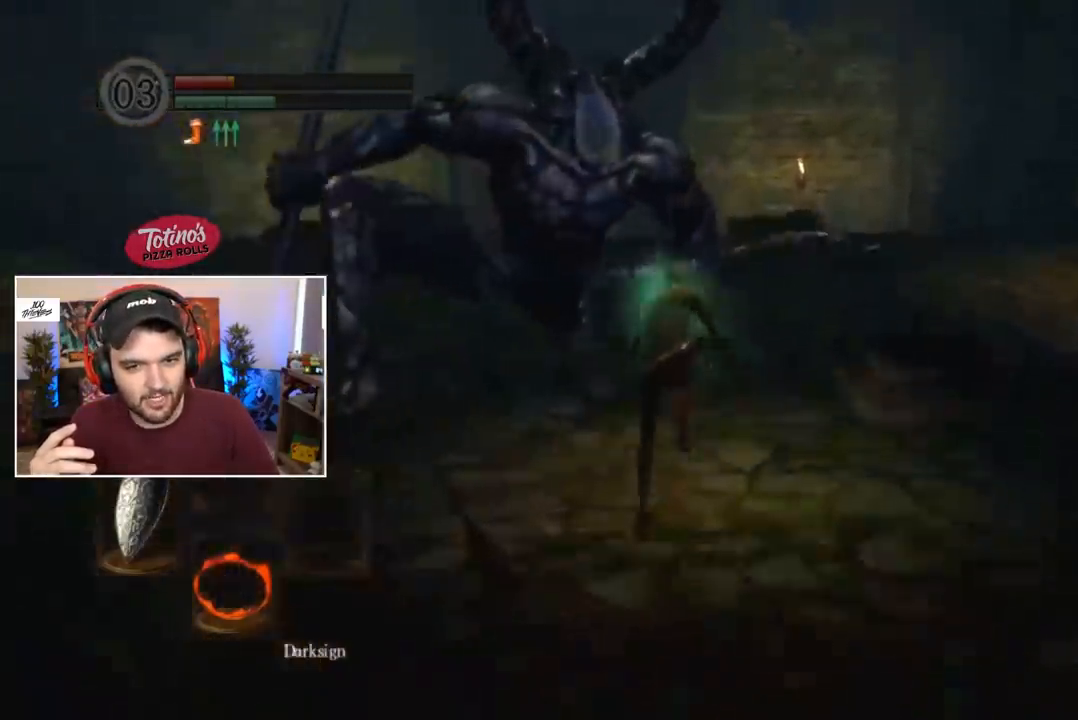
{"buttons": ["B", "L1"], "left_stick": "center", "right_stick": "center", "events": []}
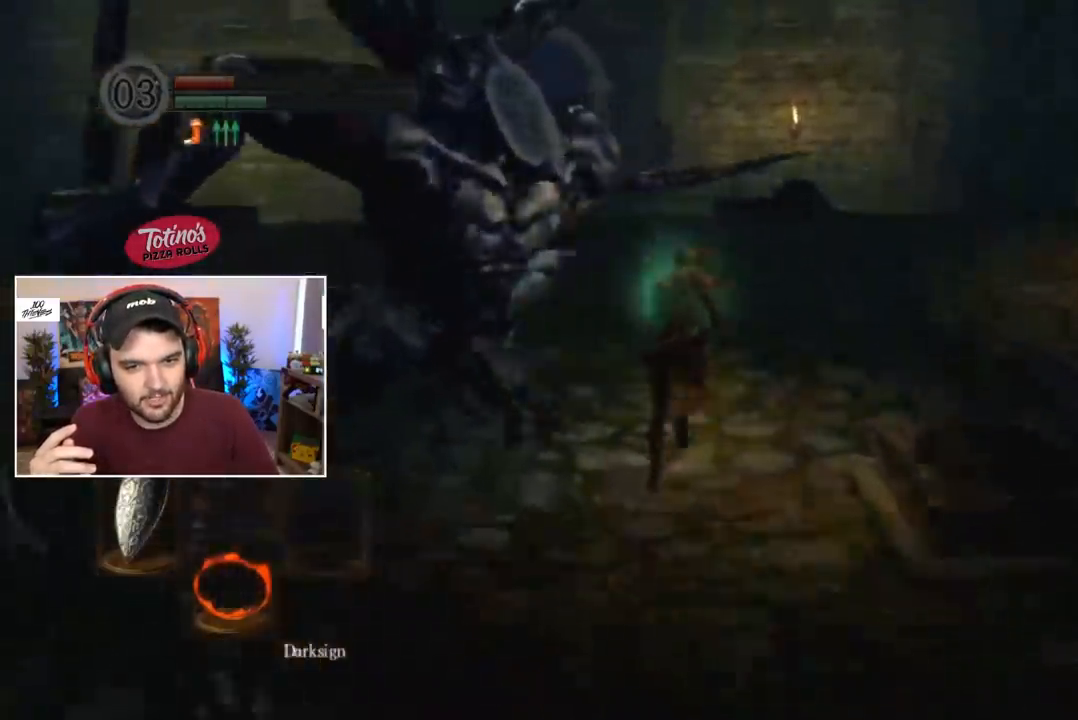
{"buttons": ["B", "L1"], "left_stick": "center", "right_stick": "center", "events": [[100, "right_stick", "left"], [267, "right_stick", "center"]]}
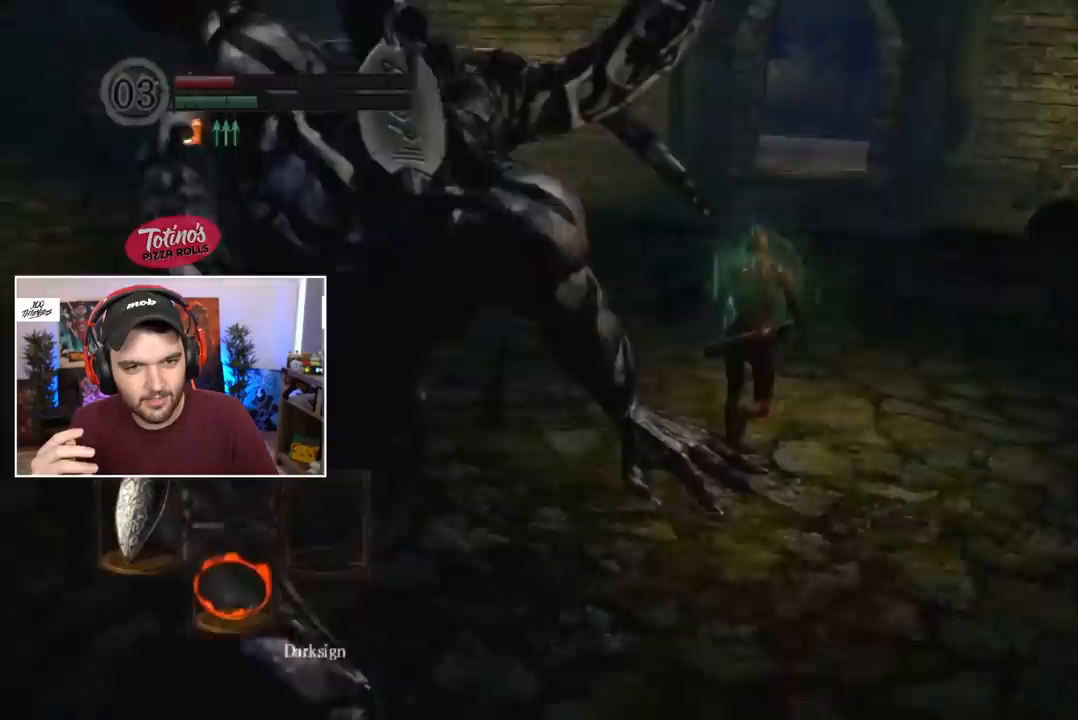
{"buttons": ["B", "L1"], "left_stick": "center", "right_stick": "center", "events": []}
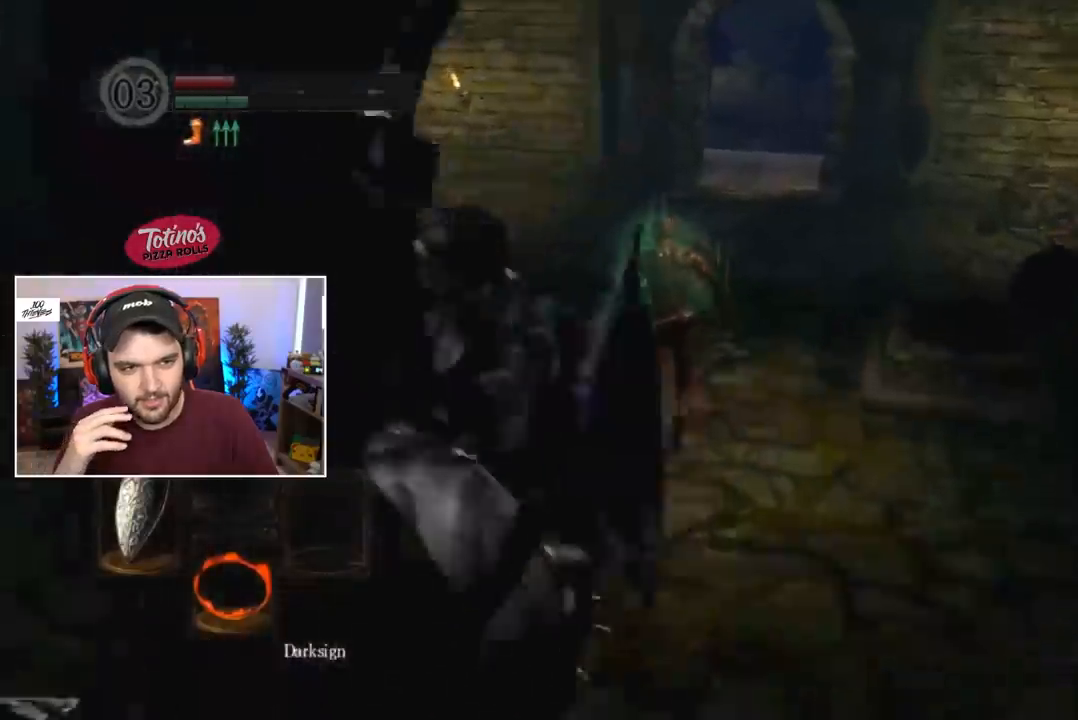
{"buttons": ["B", "L1"], "left_stick": "center", "right_stick": "center", "events": []}
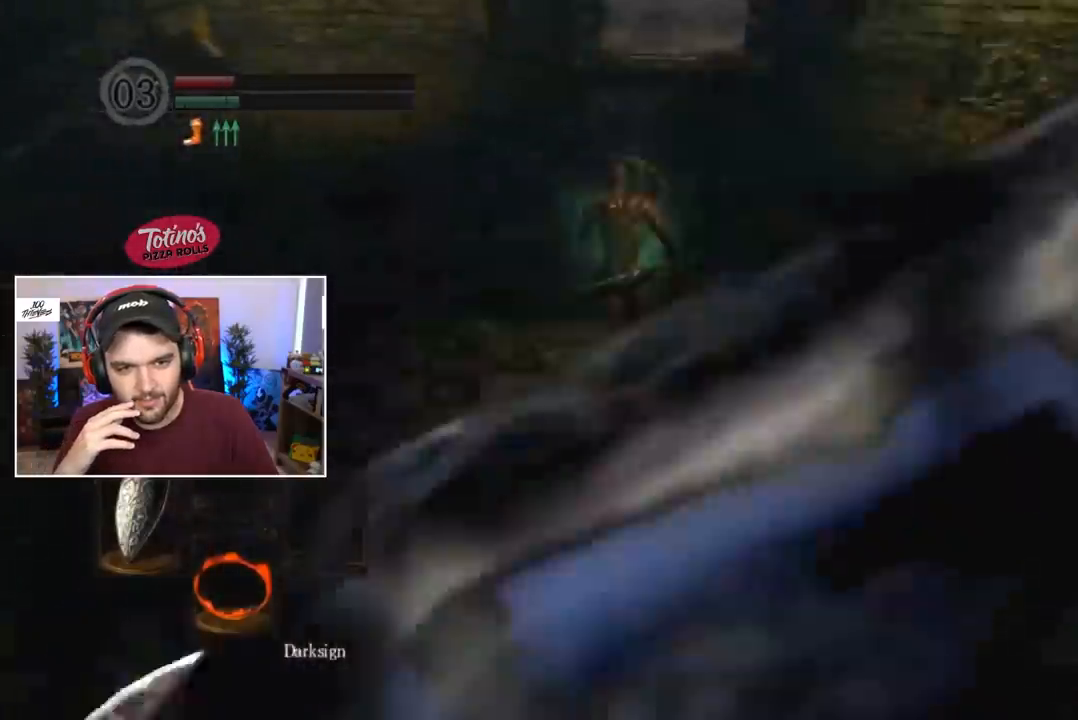
{"buttons": ["B"], "left_stick": "center", "right_stick": "center", "events": [[200, "L1", "up"]]}
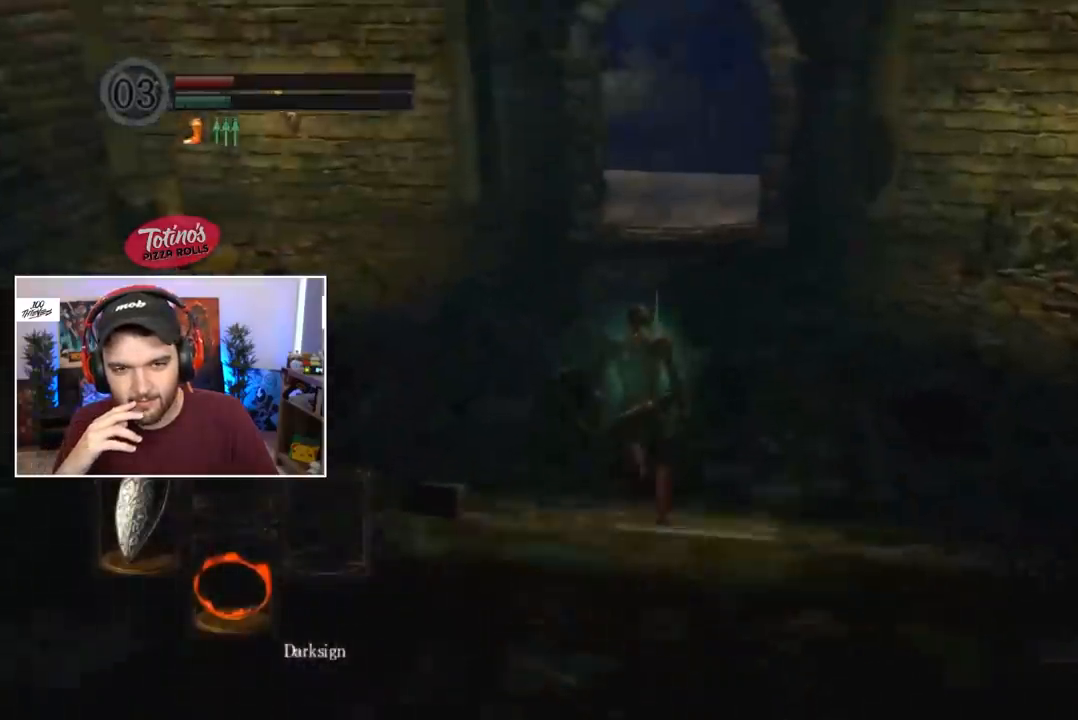
{"buttons": ["B"], "left_stick": "center", "right_stick": "center", "events": [[133, "B", "up"], [400, "B", "down"]]}